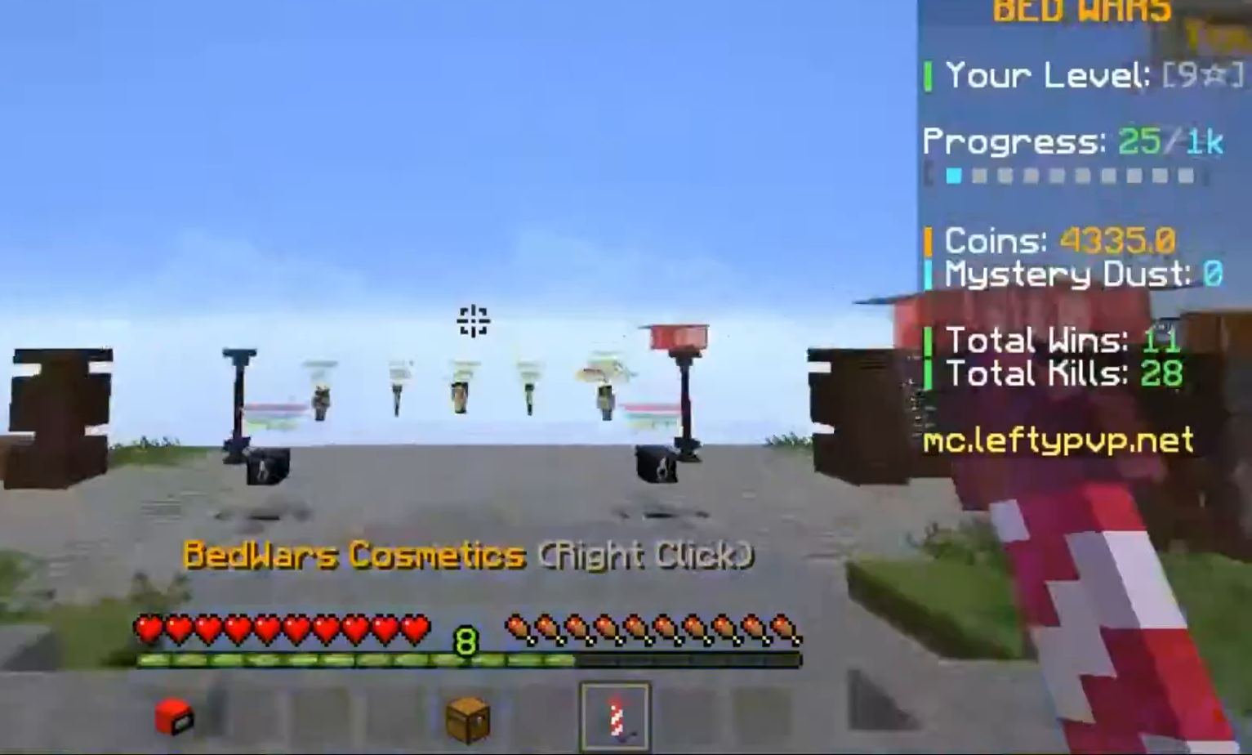
Gameplay with keyboard; each line is a JSON object with the keys held at the frame after it. "events" lists presses ("down") and releases ("up") of "a", "d", "s", "space" and "w" between this image and that frame as [ms after this image, input, new state], when the widget could be followed in between. No other keys are recorded. Mouse input is not recorded.
{"keys": ["w"], "events": [[100, "space", "up"], [433, "space", "down"], [467, "space", "up"]]}
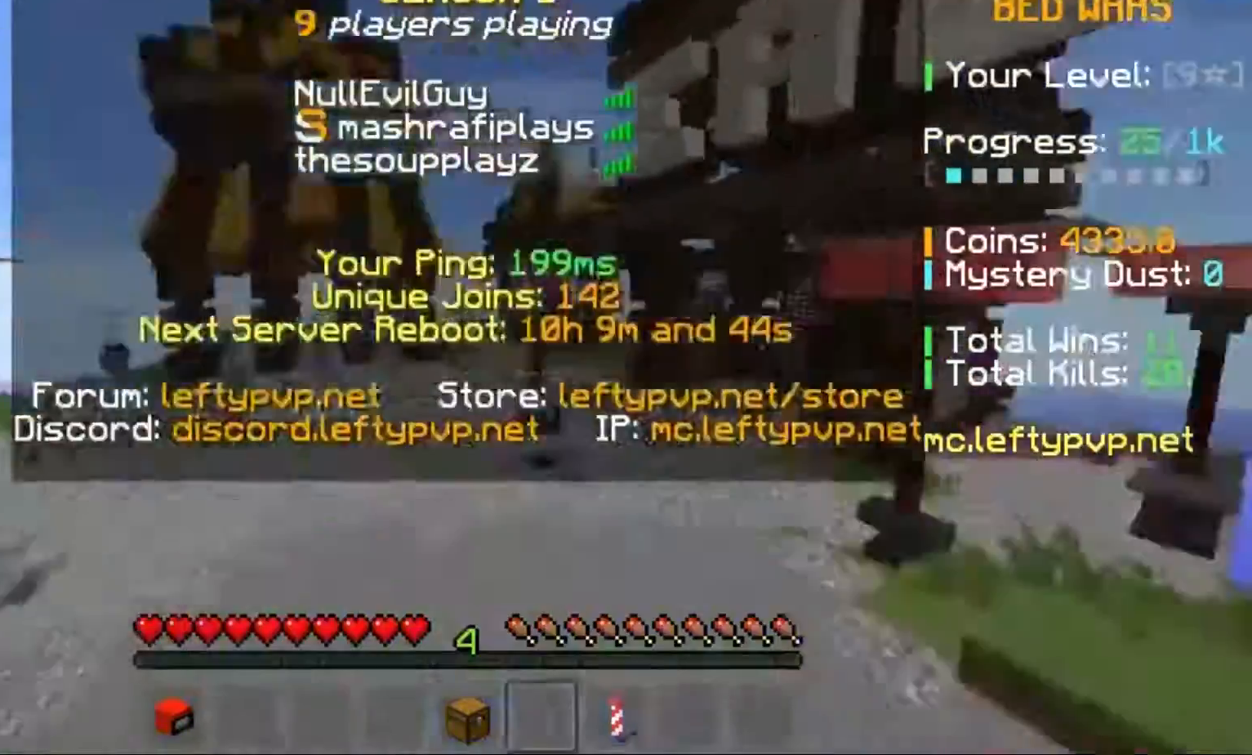
{"keys": ["space", "w"], "events": [[133, "space", "down"]]}
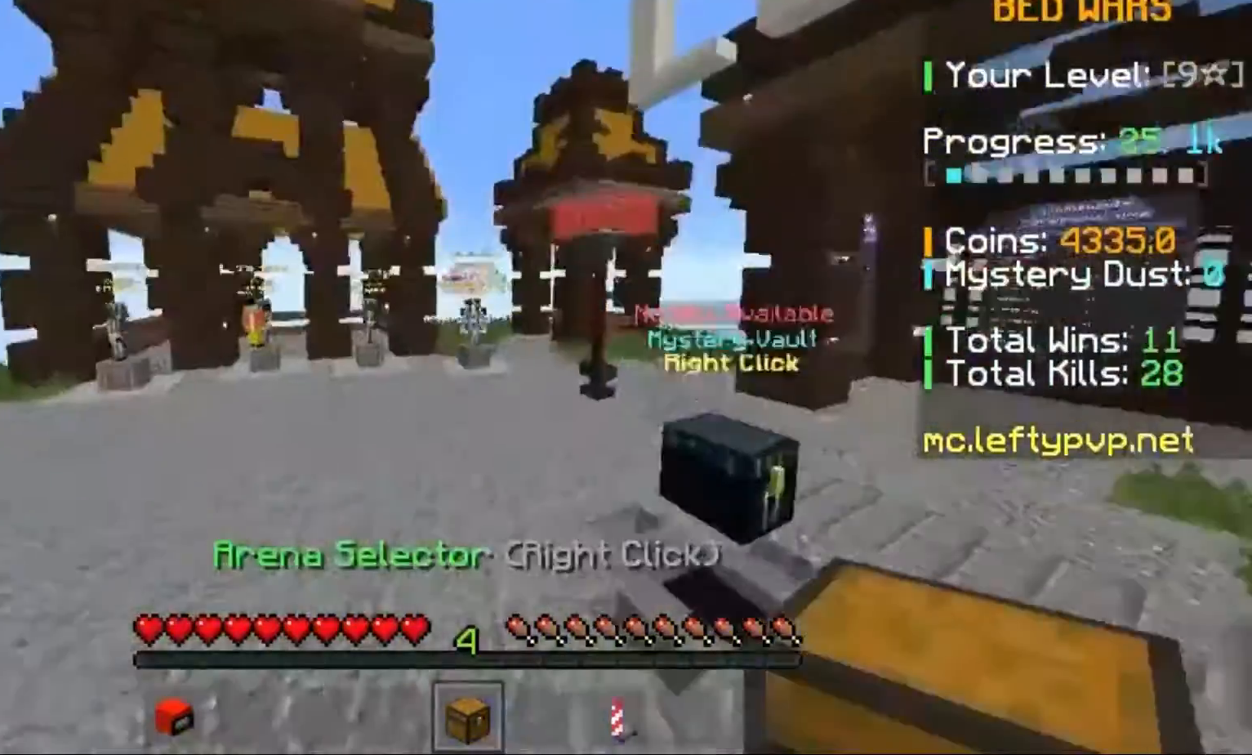
{"keys": [], "events": [[233, "a", "down"], [233, "space", "up"], [467, "a", "up"], [467, "w", "up"]]}
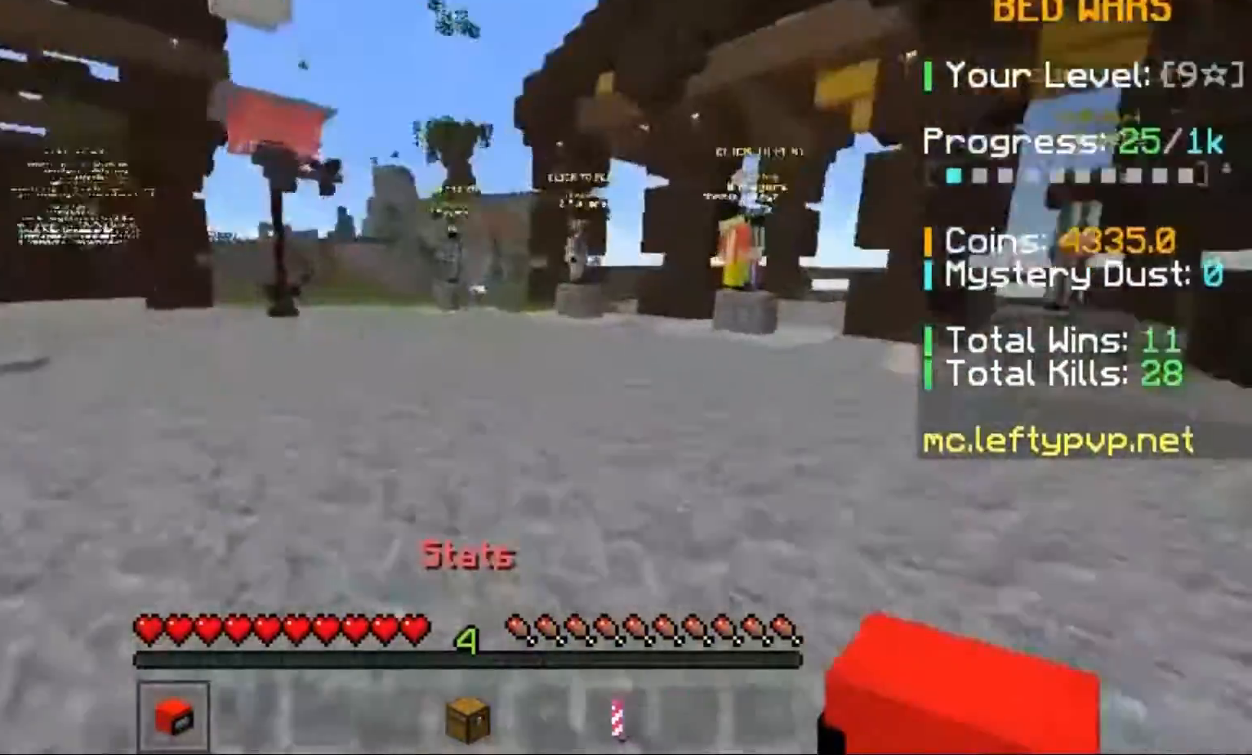
{"keys": ["d", "w"], "events": [[67, "w", "down"], [100, "a", "down"], [233, "d", "down"], [267, "a", "up"]]}
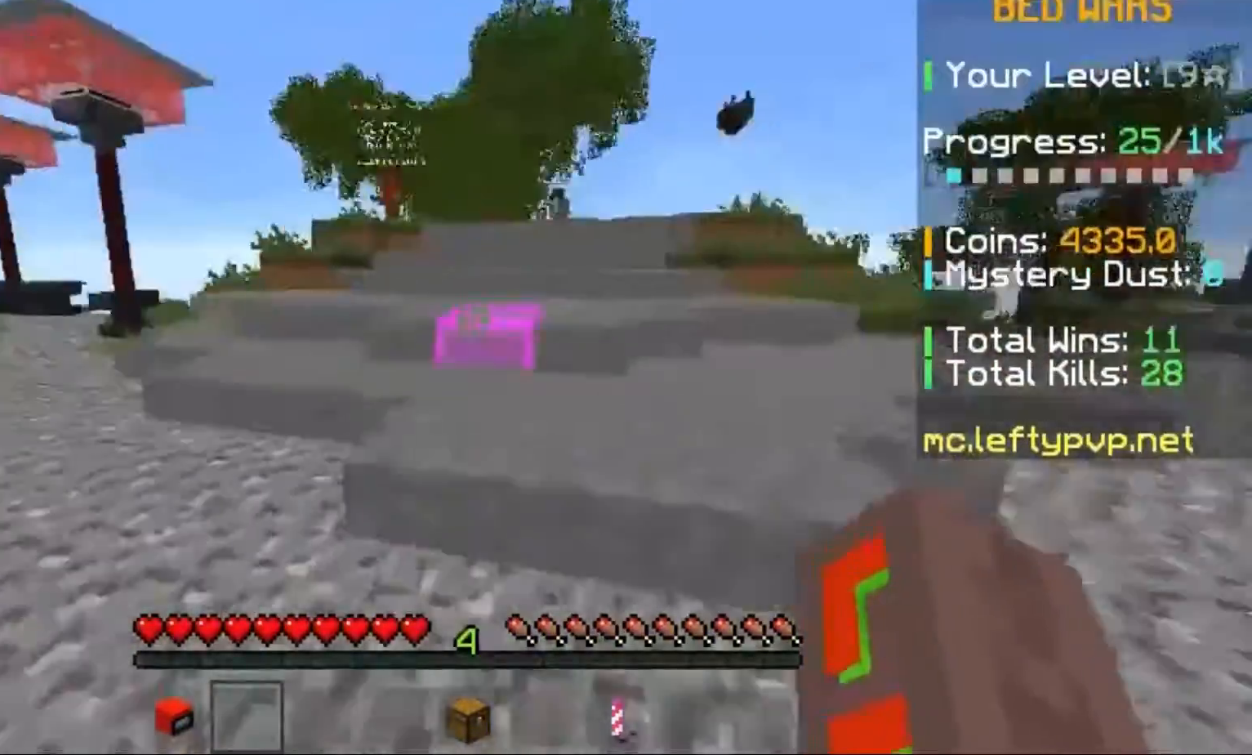
{"keys": ["space", "w"], "events": [[33, "d", "up"], [100, "a", "down"], [133, "a", "up"], [433, "space", "down"]]}
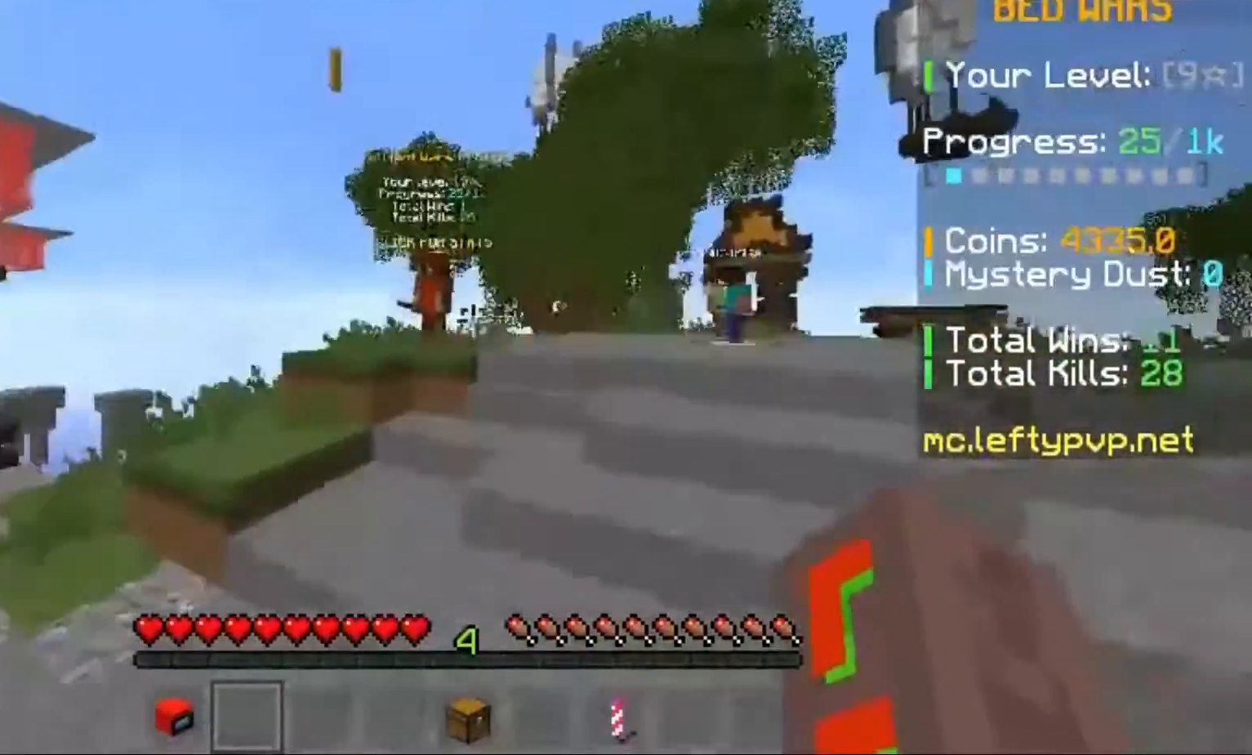
{"keys": [], "events": [[67, "space", "up"], [200, "d", "down"], [433, "d", "up"], [433, "w", "up"]]}
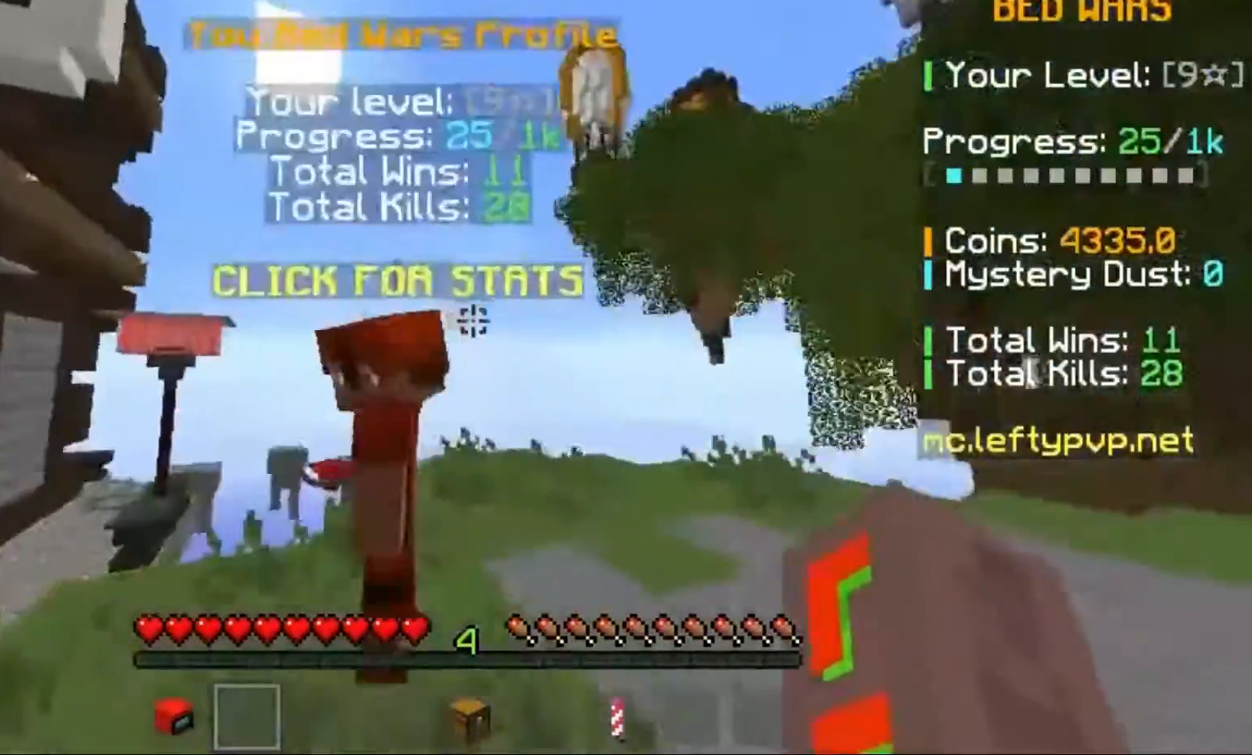
{"keys": [], "events": [[400, "w", "down"], [433, "w", "up"]]}
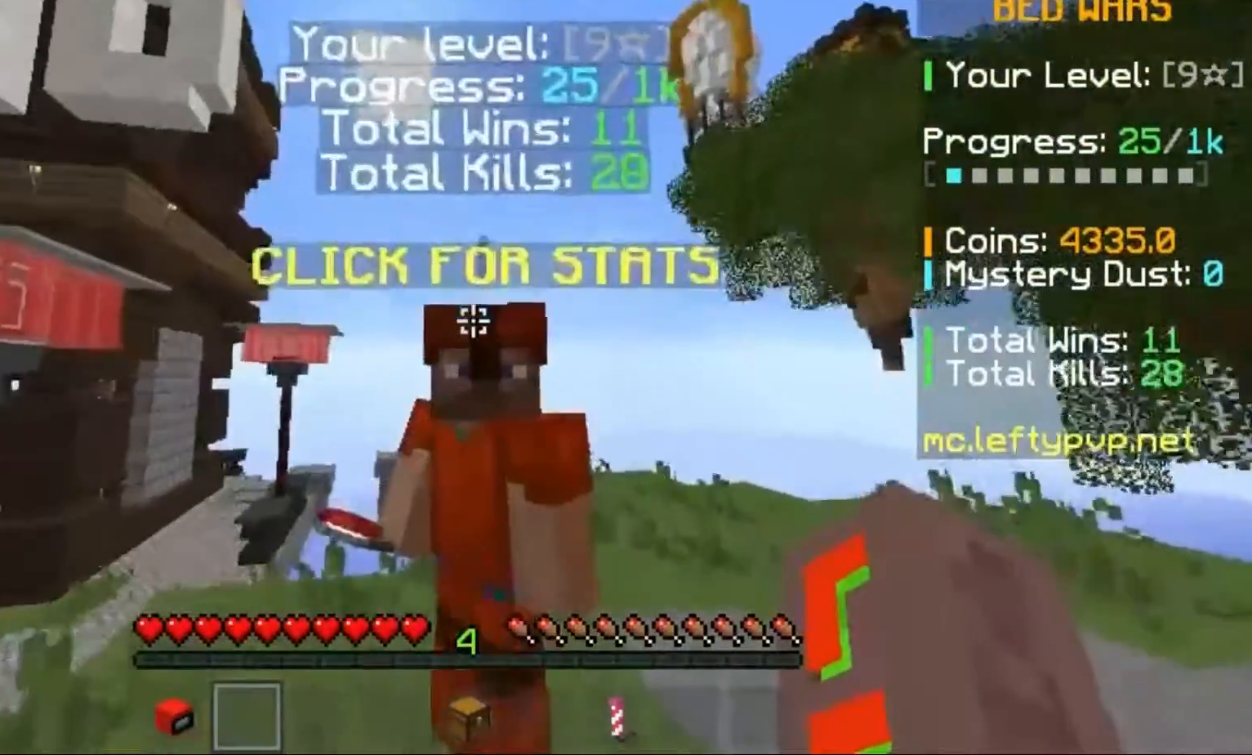
{"keys": [], "events": [[100, "s", "down"], [200, "s", "up"]]}
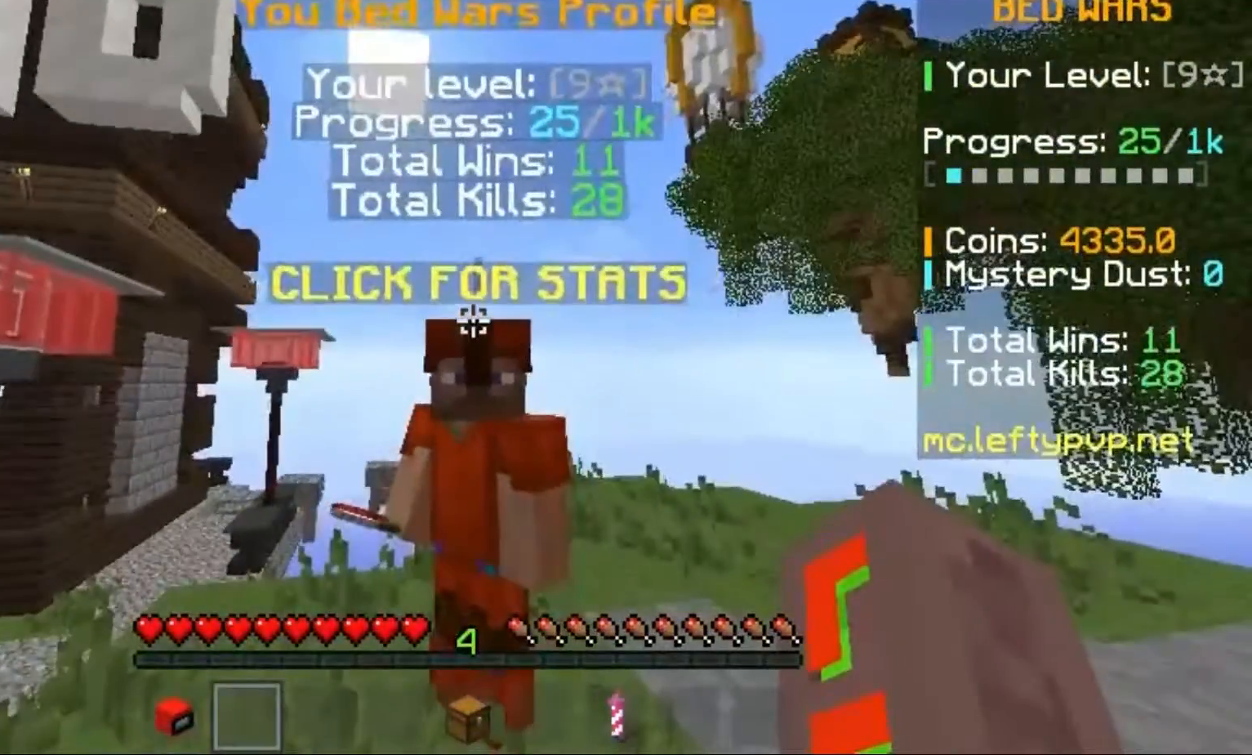
{"keys": [], "events": []}
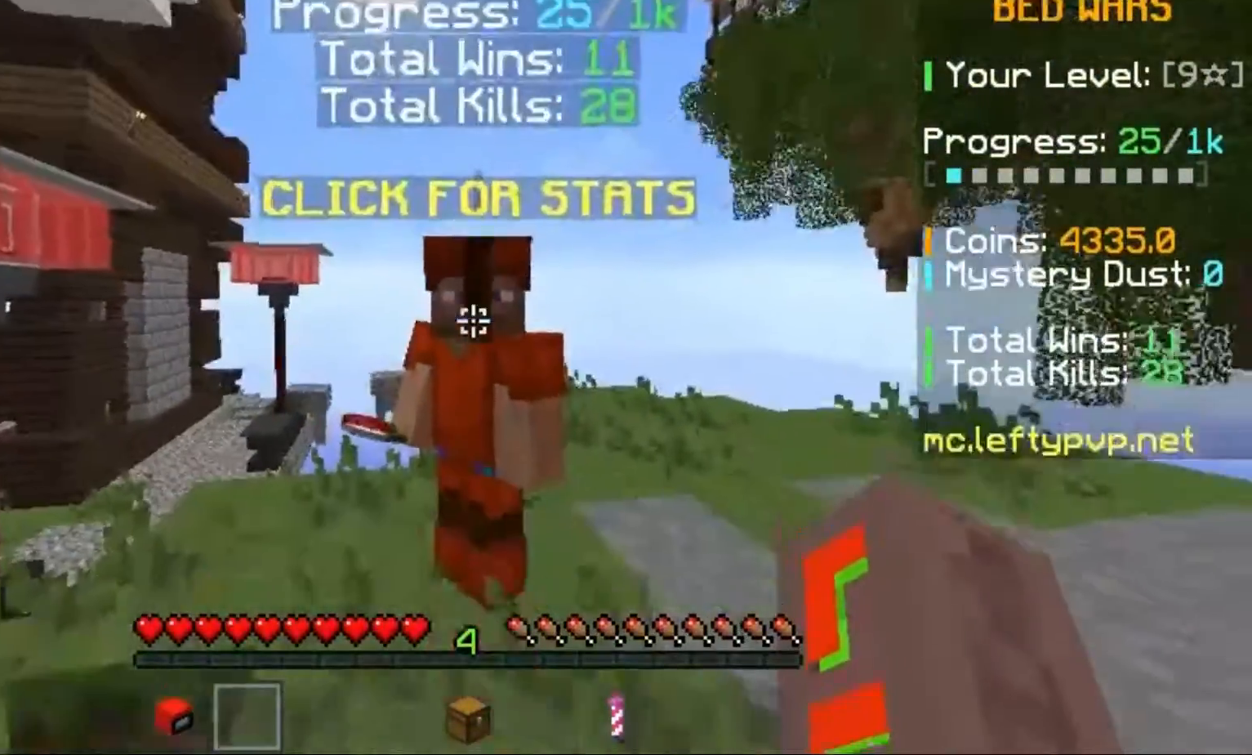
{"keys": [], "events": [[33, "w", "down"], [100, "w", "up"]]}
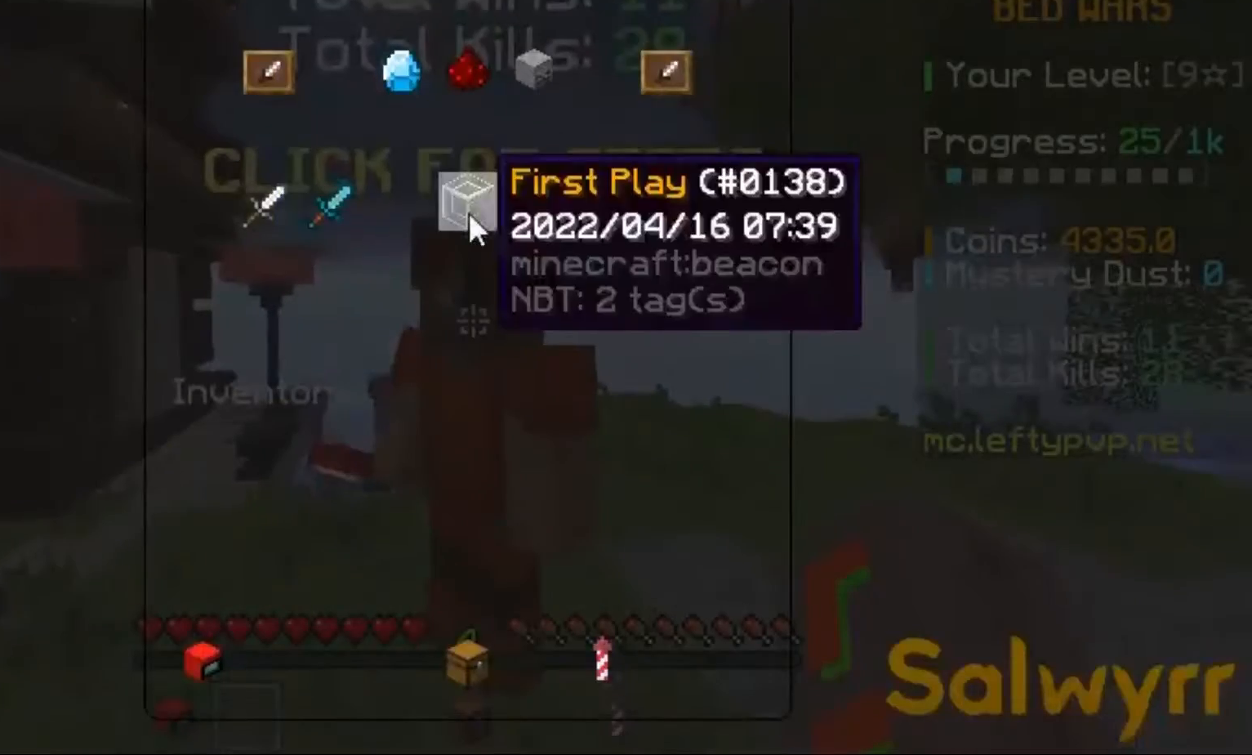
{"keys": [], "events": []}
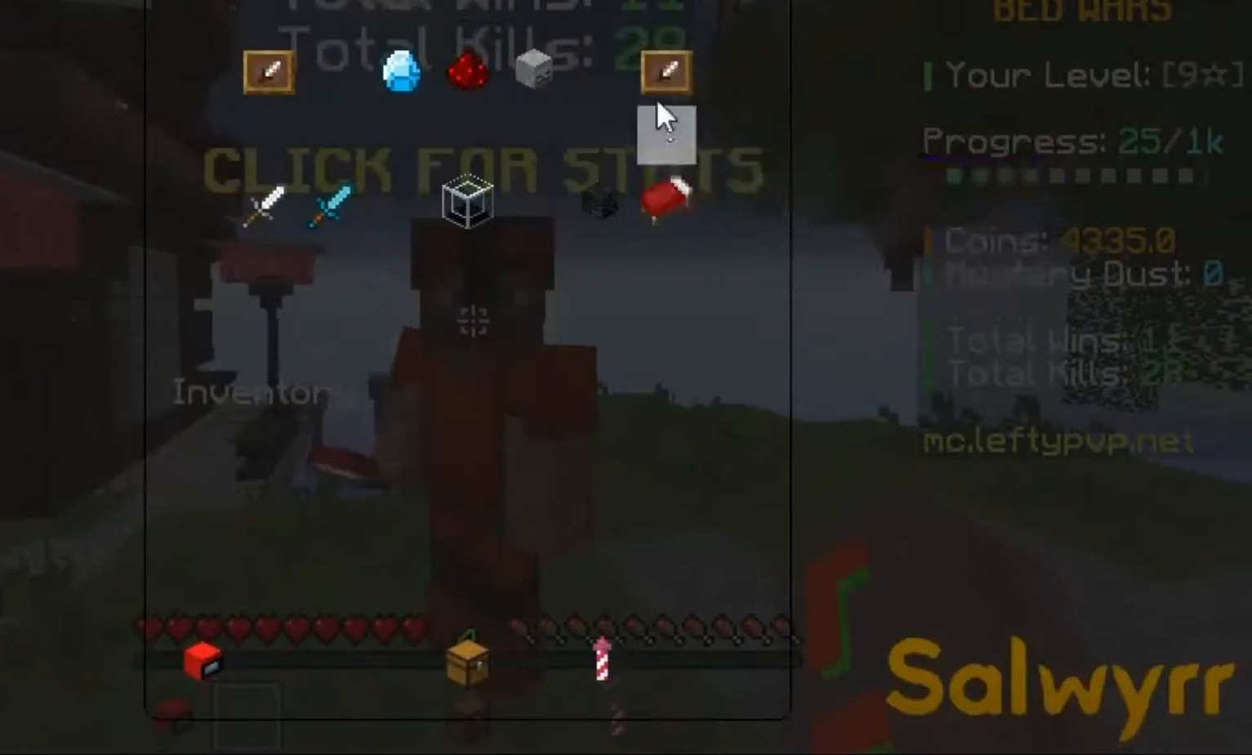
{"keys": [], "events": []}
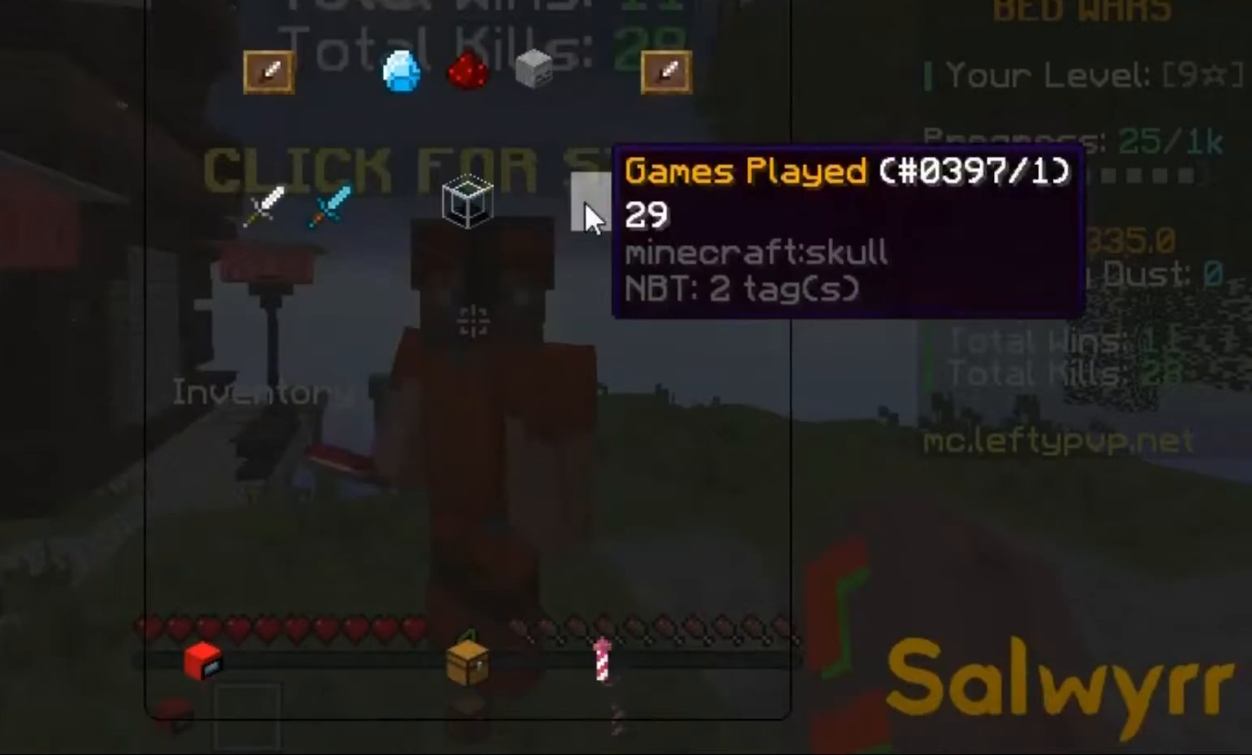
{"keys": [], "events": []}
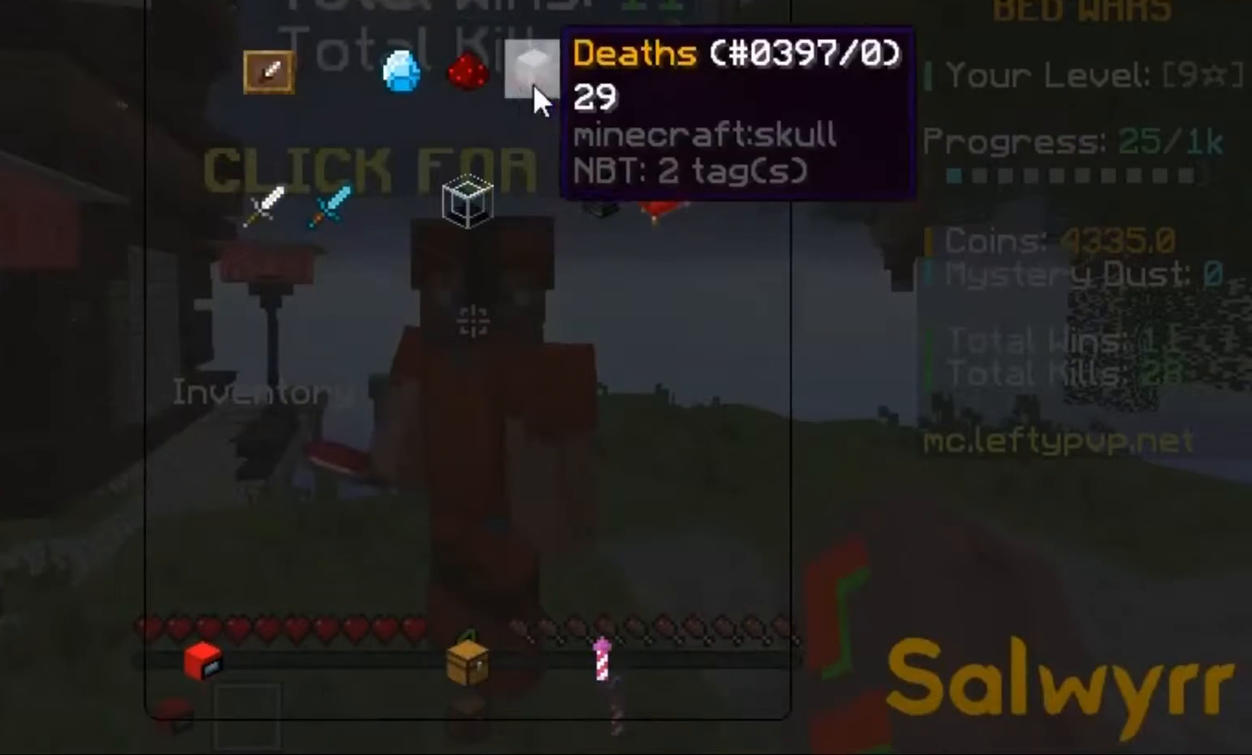
{"keys": [], "events": []}
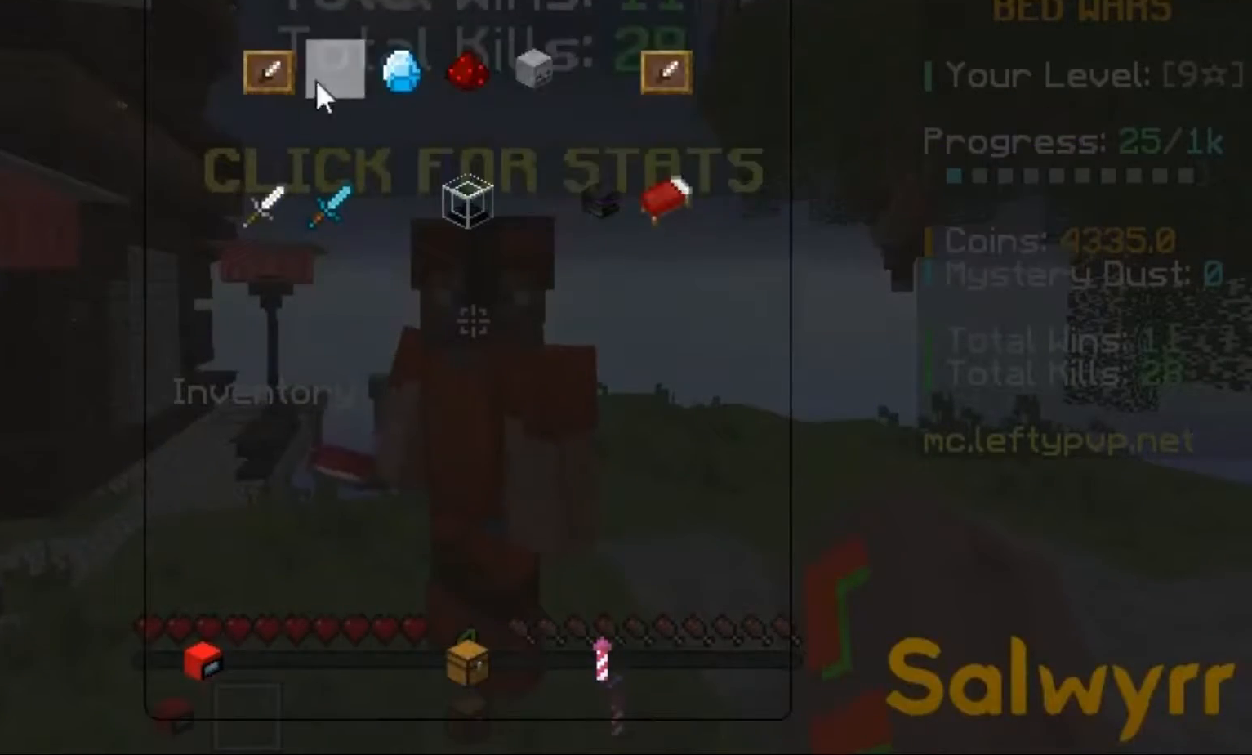
{"keys": [], "events": []}
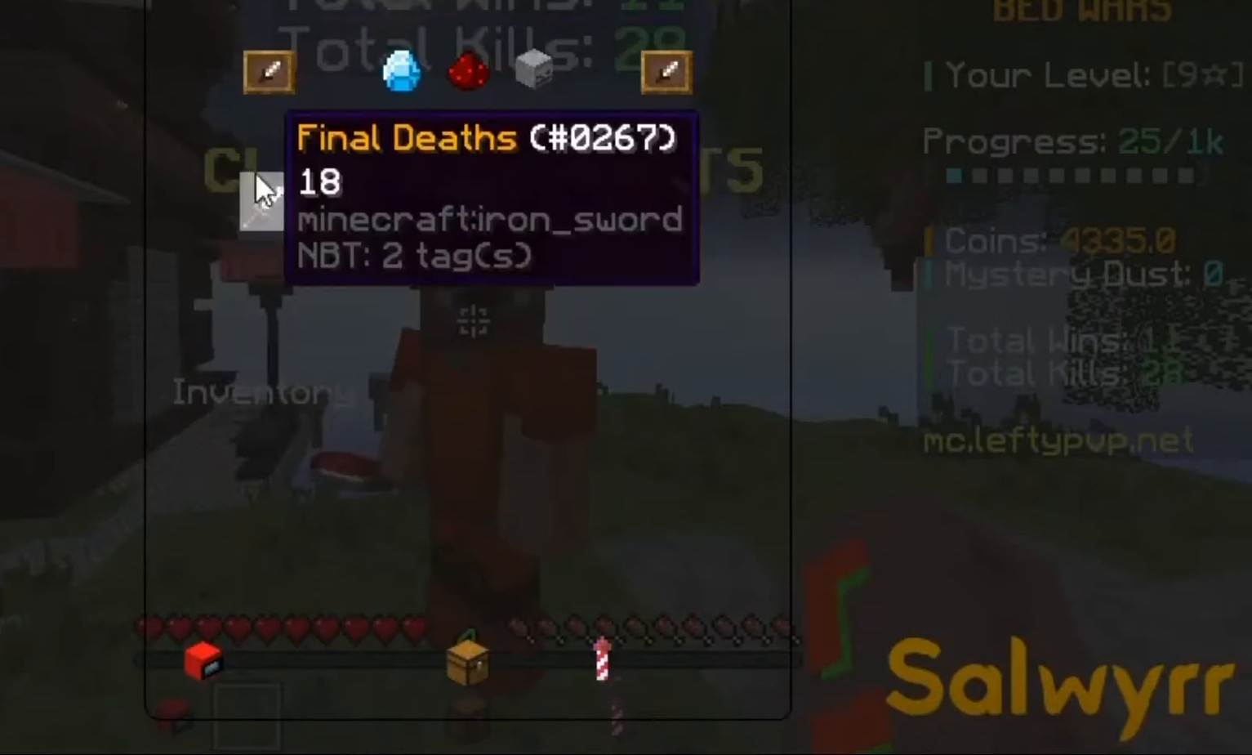
{"keys": [], "events": []}
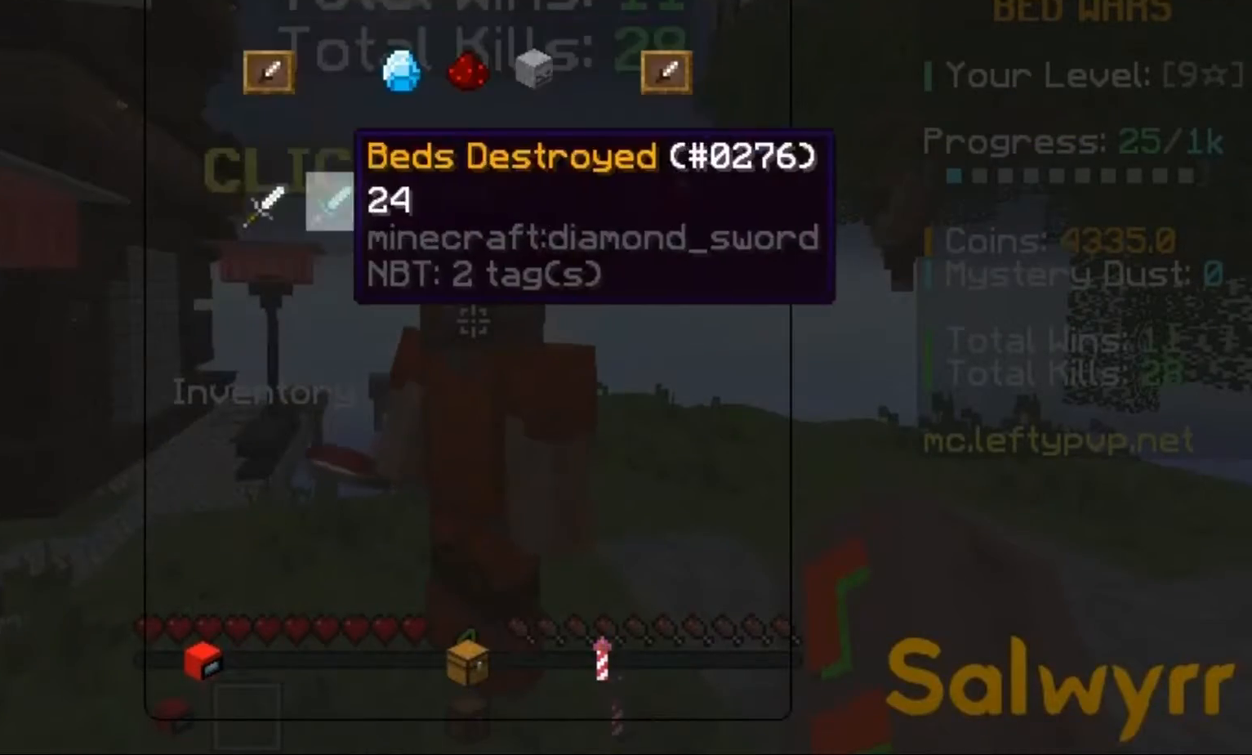
{"keys": ["w"], "events": [[100, "w", "down"], [233, "space", "down"], [333, "space", "up"]]}
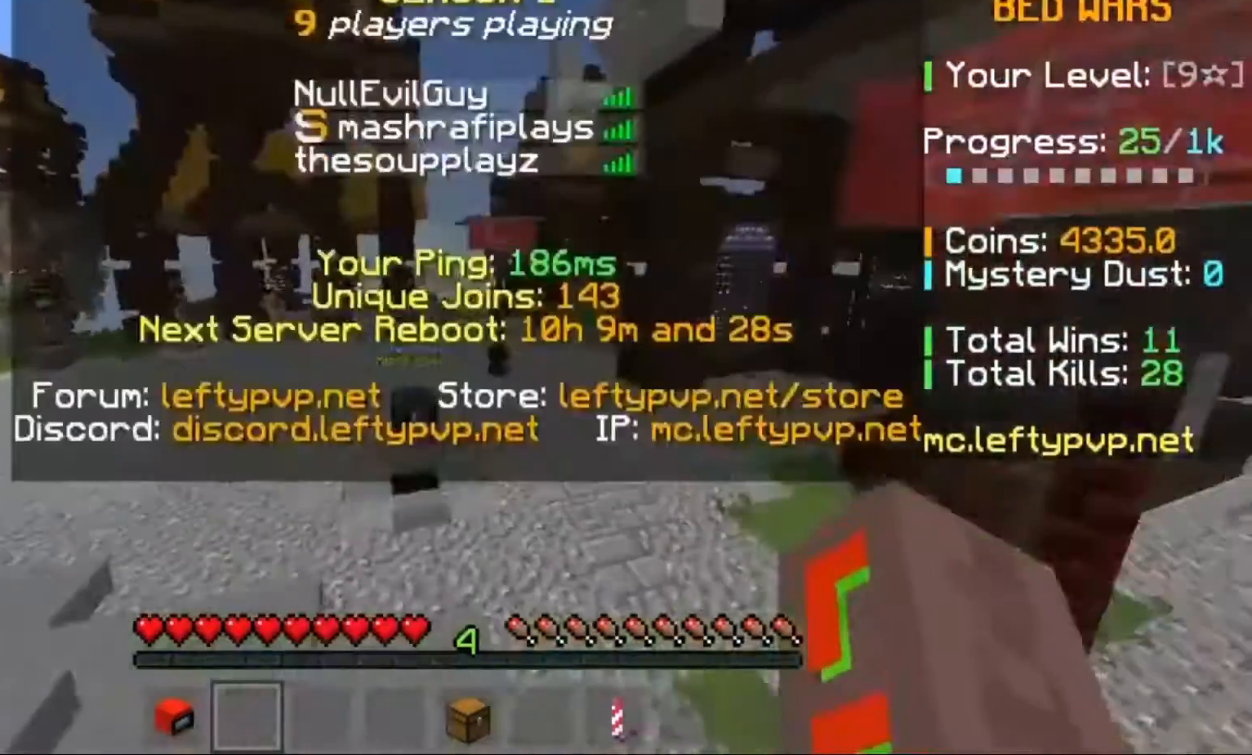
{"keys": ["d", "w"], "events": [[33, "space", "down"], [133, "space", "up"], [400, "d", "down"]]}
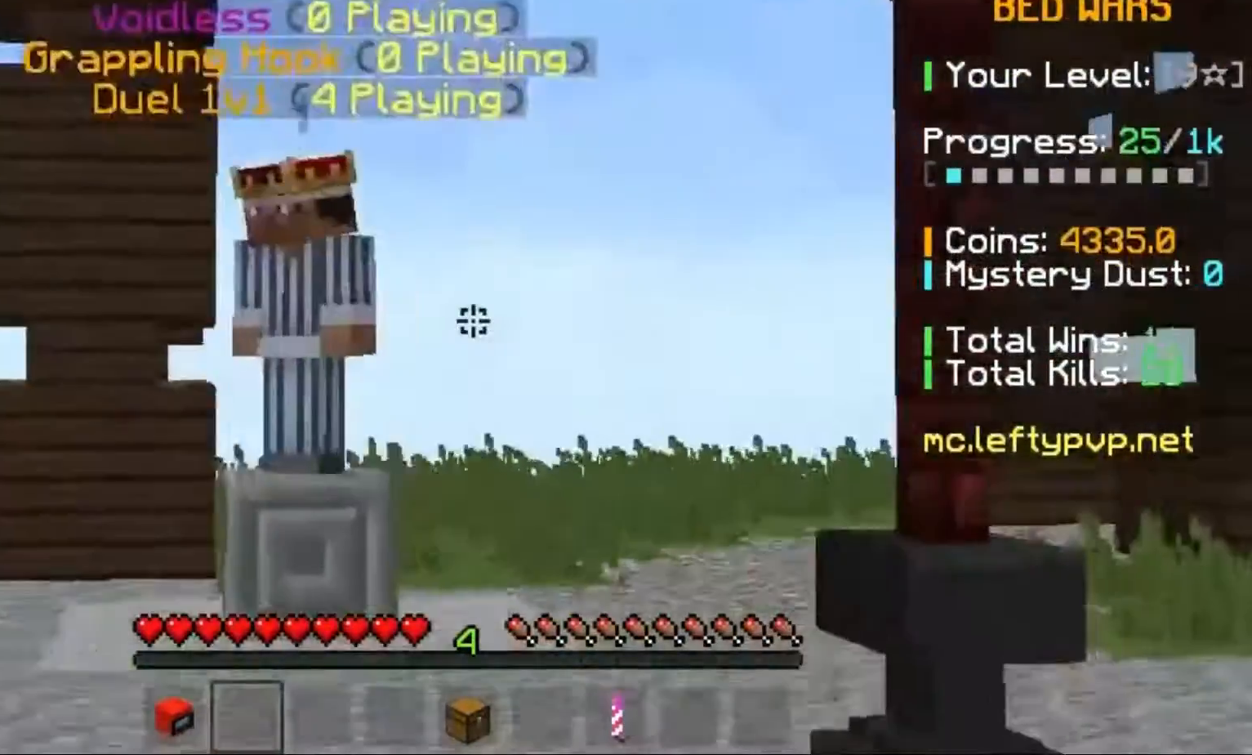
{"keys": ["a", "w"], "events": [[67, "d", "up"], [100, "a", "down"]]}
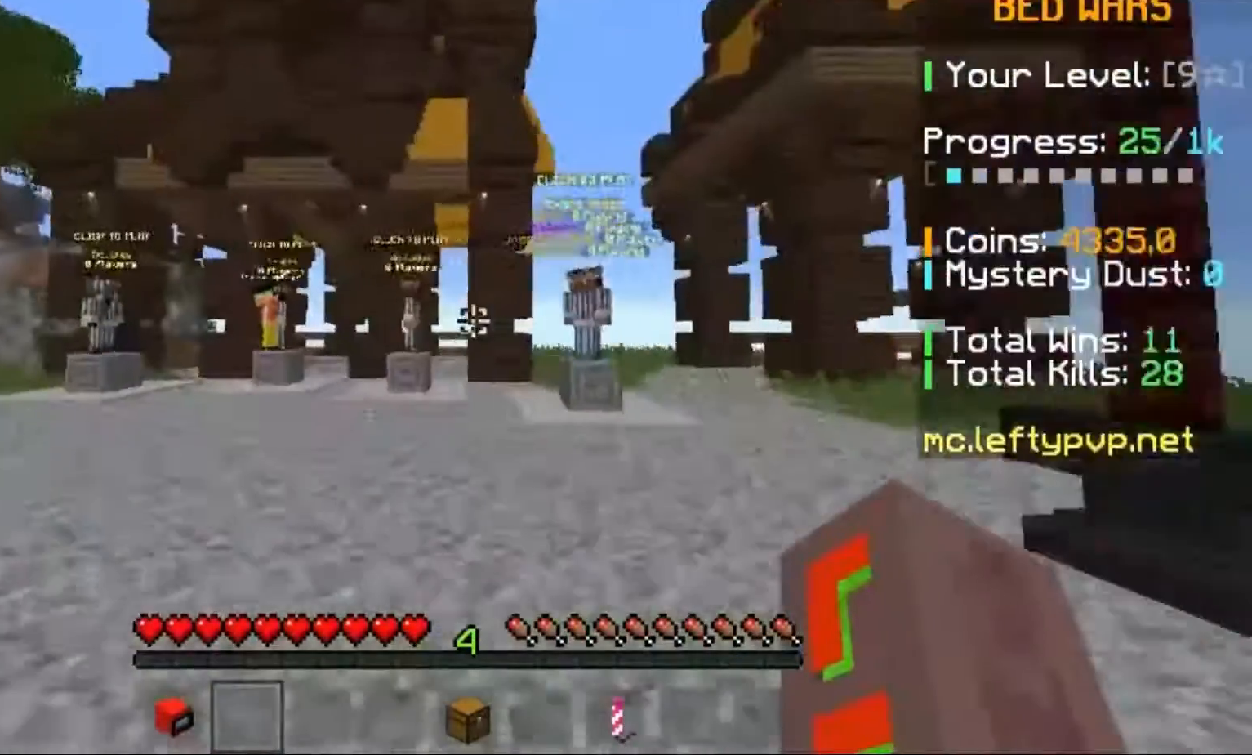
{"keys": ["a", "w"], "events": []}
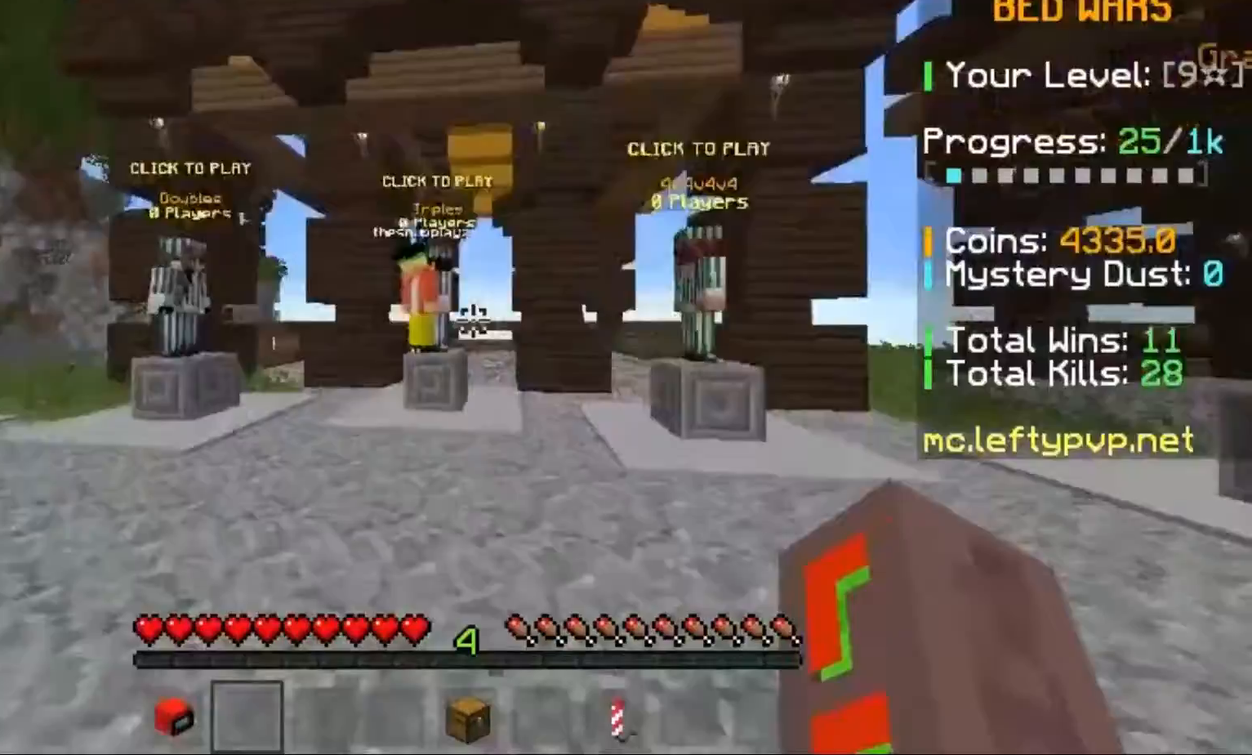
{"keys": ["d", "w"], "events": [[133, "w", "up"], [200, "a", "up"], [500, "d", "down"], [500, "w", "down"]]}
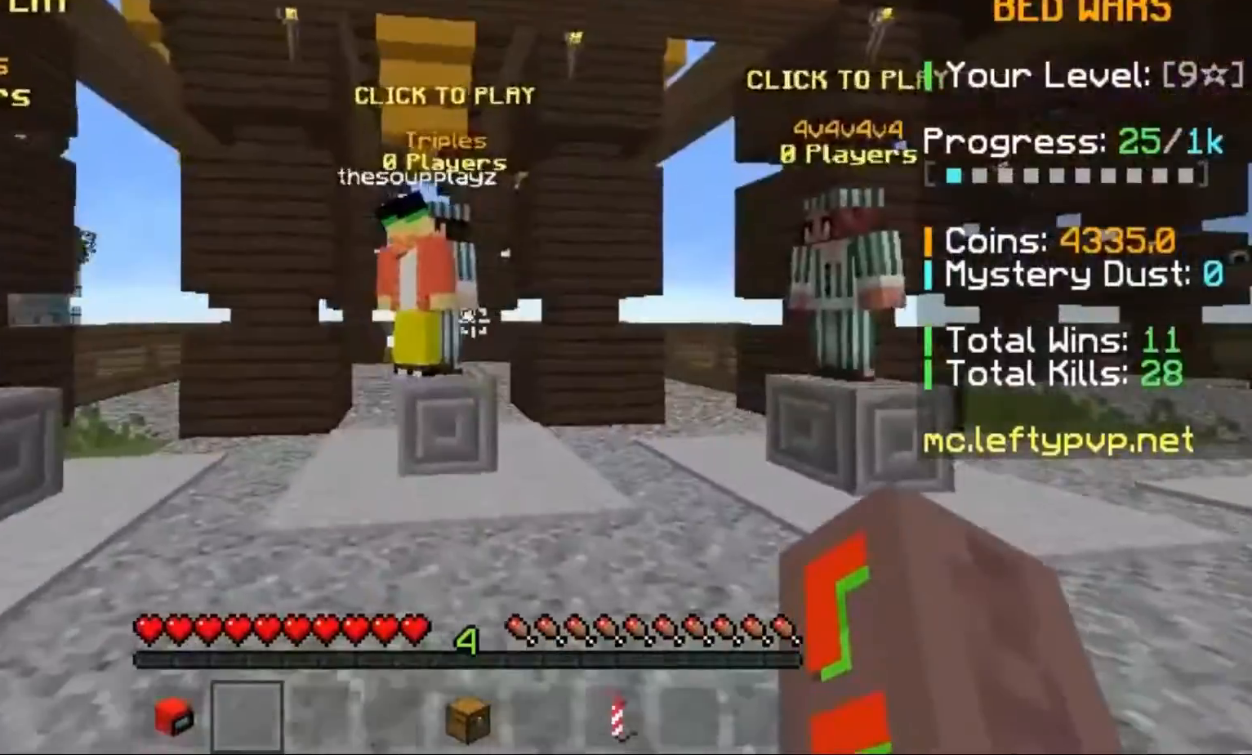
{"keys": ["d", "w"], "events": []}
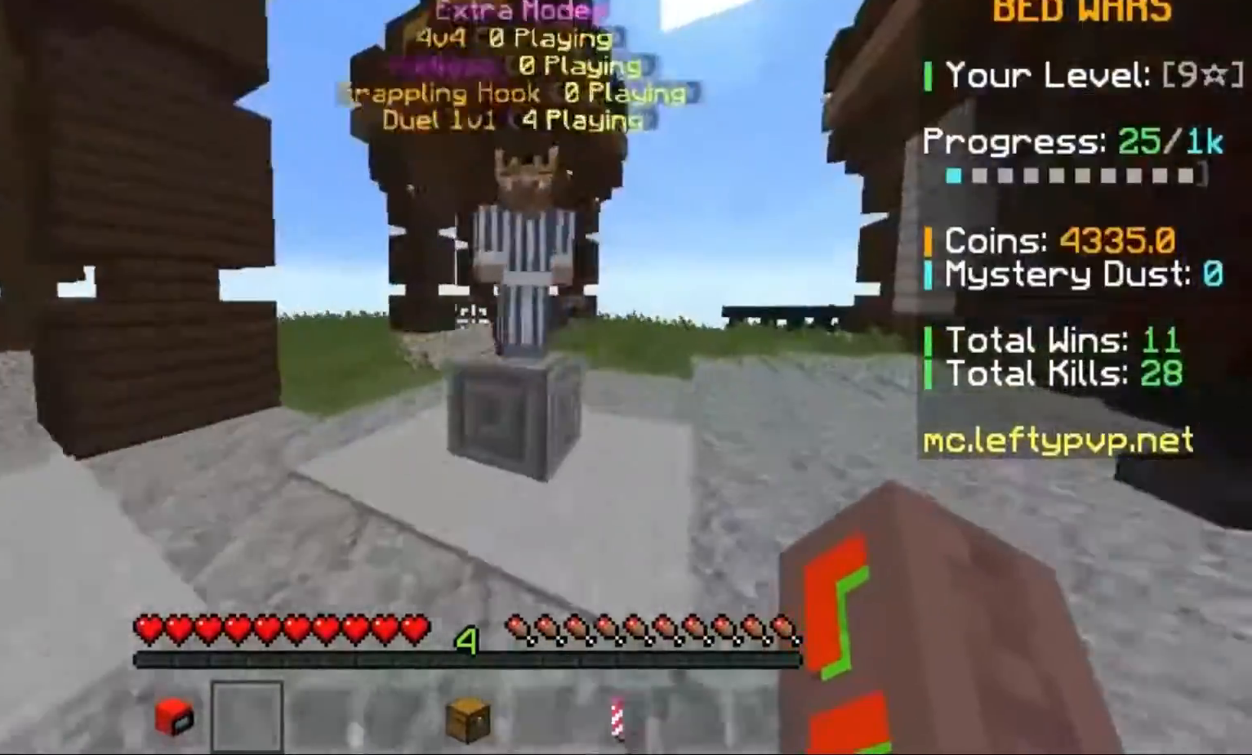
{"keys": ["space", "w"], "events": [[67, "space", "down"], [100, "d", "up"], [200, "space", "up"], [300, "space", "down"]]}
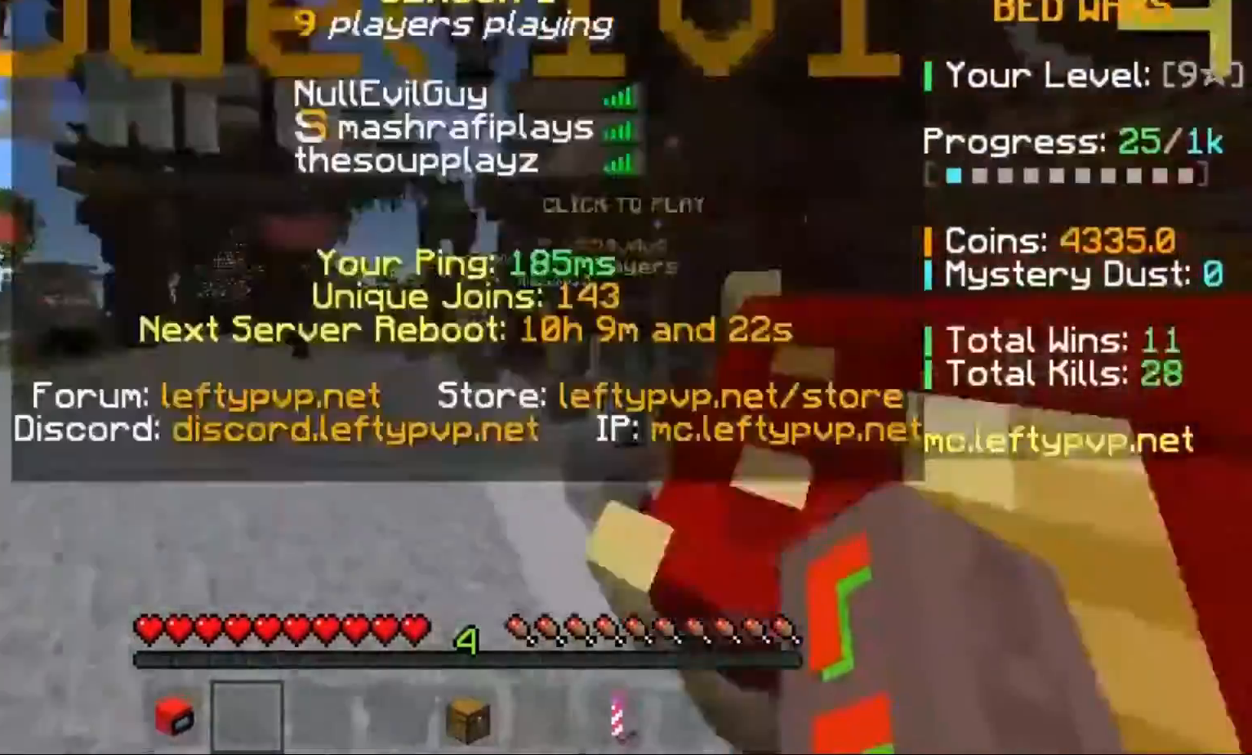
{"keys": ["space", "w"], "events": []}
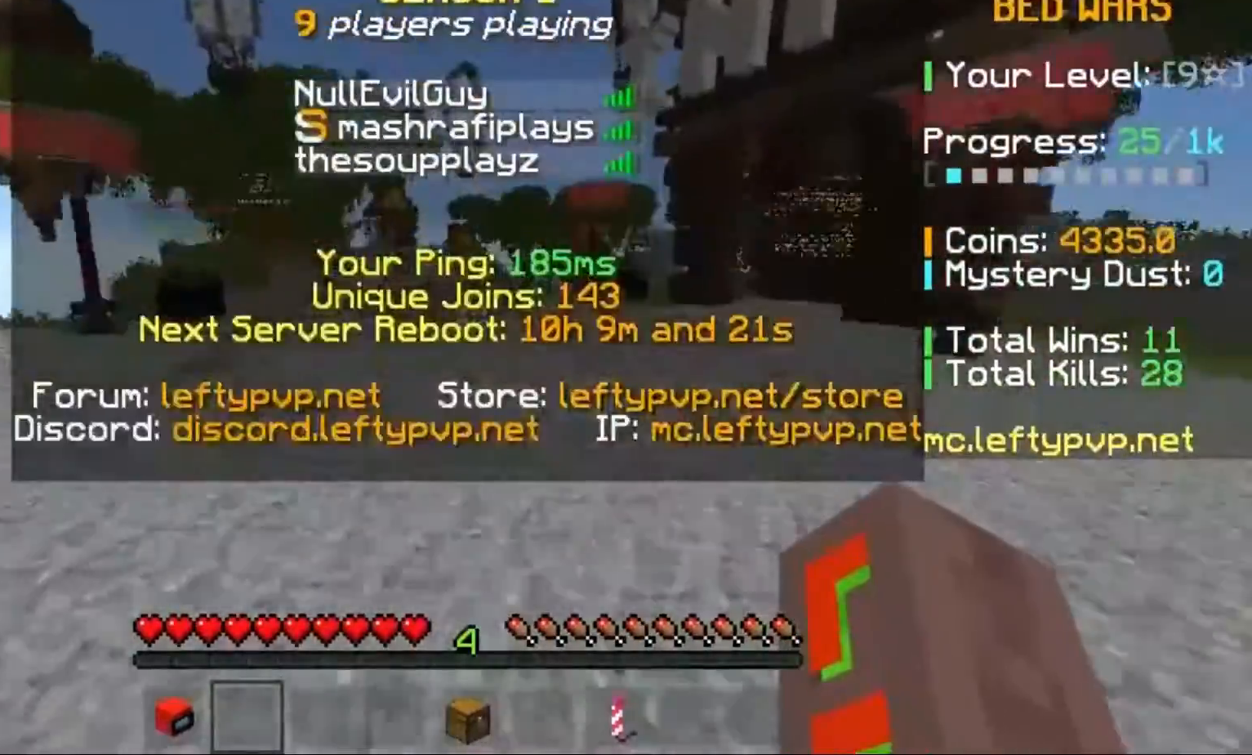
{"keys": ["space", "w"], "events": []}
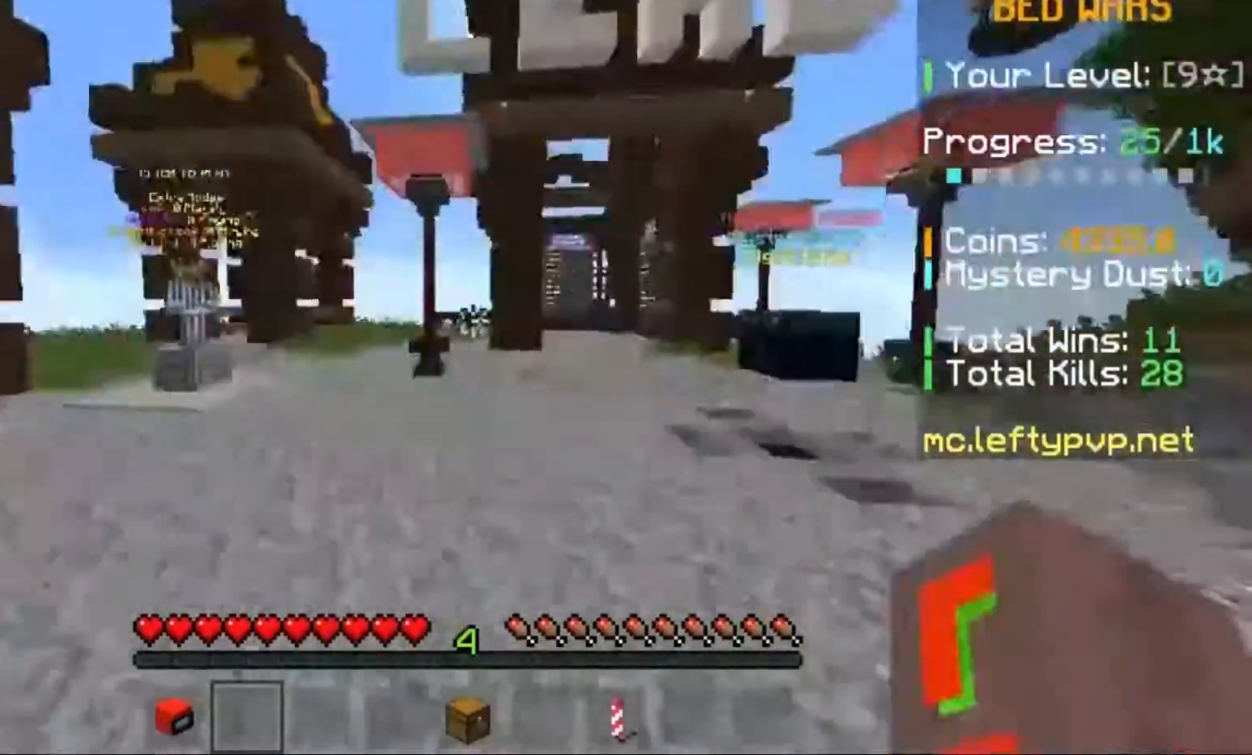
{"keys": ["w"], "events": [[200, "space", "up"]]}